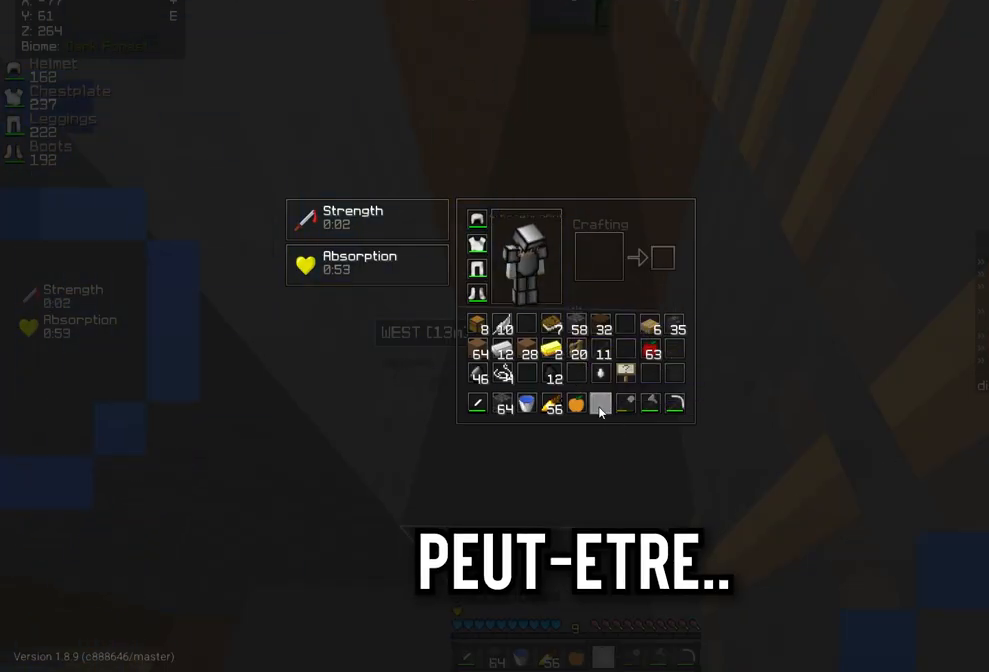
Gameplay with keyboard and mouse; each line is a JSON object with the keys and mouse buttons held at the frame after it. "events" lists presses ("down") and releases ("up") of "d", "q", "s", "z", "mouse_left" and "mouse_right" between this image and that frame as [ms after this image, input, new state], when the widget could be followed in between. "mouse_left", "mouse_right" = the "left", "right" buttons of the "mouse" list. No other keys are recorded. Fast repeated clicks can show as one long hold. Mouse movement is not recorded.
{"keys": [], "mouse": [], "events": []}
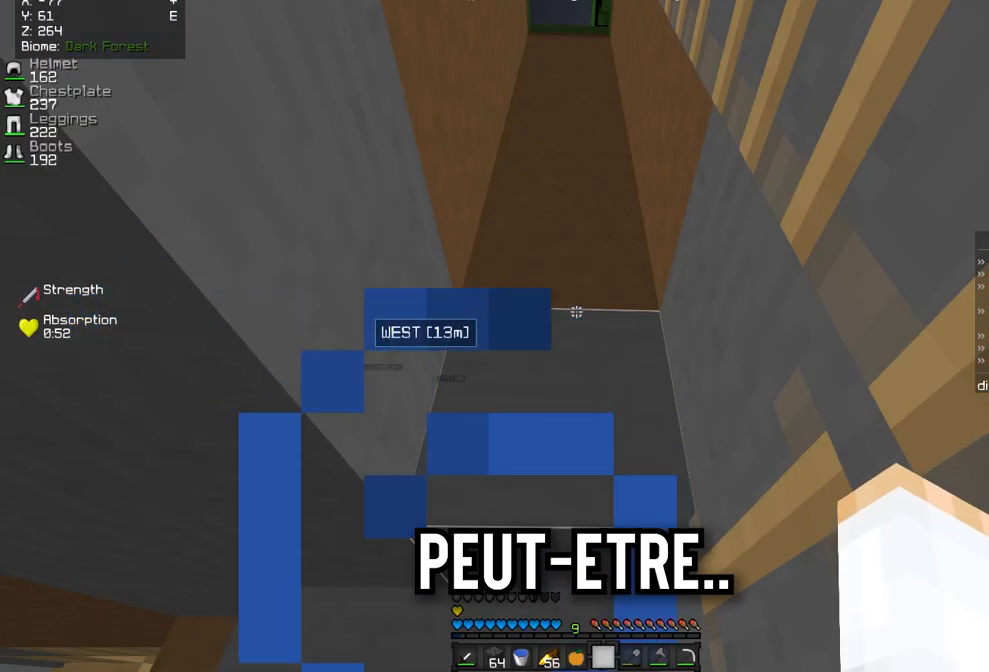
{"keys": [], "mouse": [], "events": [[250, "q", "down"], [367, "q", "up"]]}
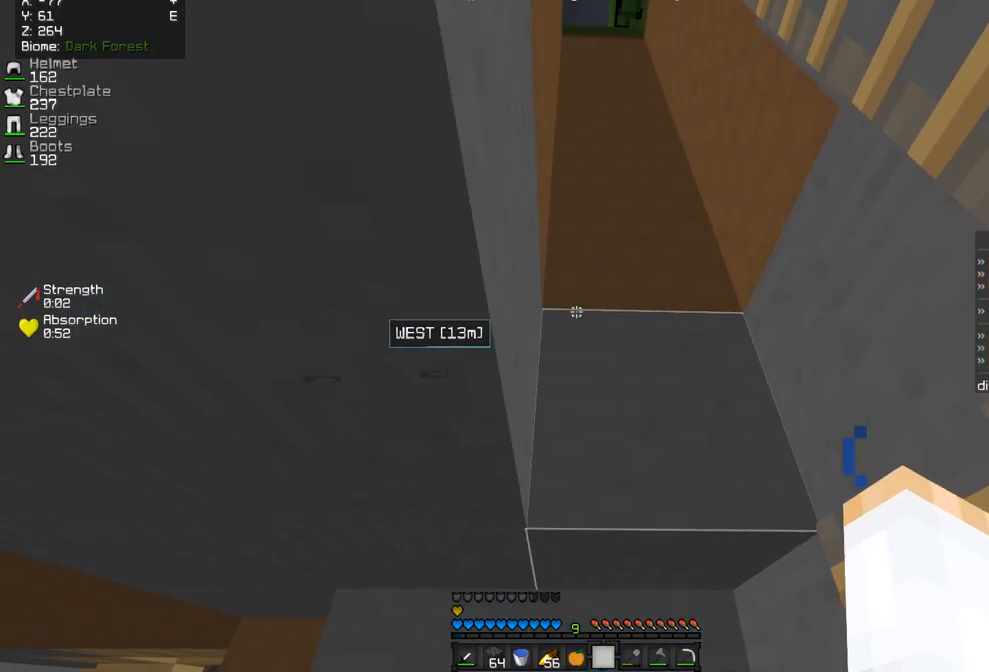
{"keys": [], "mouse": [], "events": []}
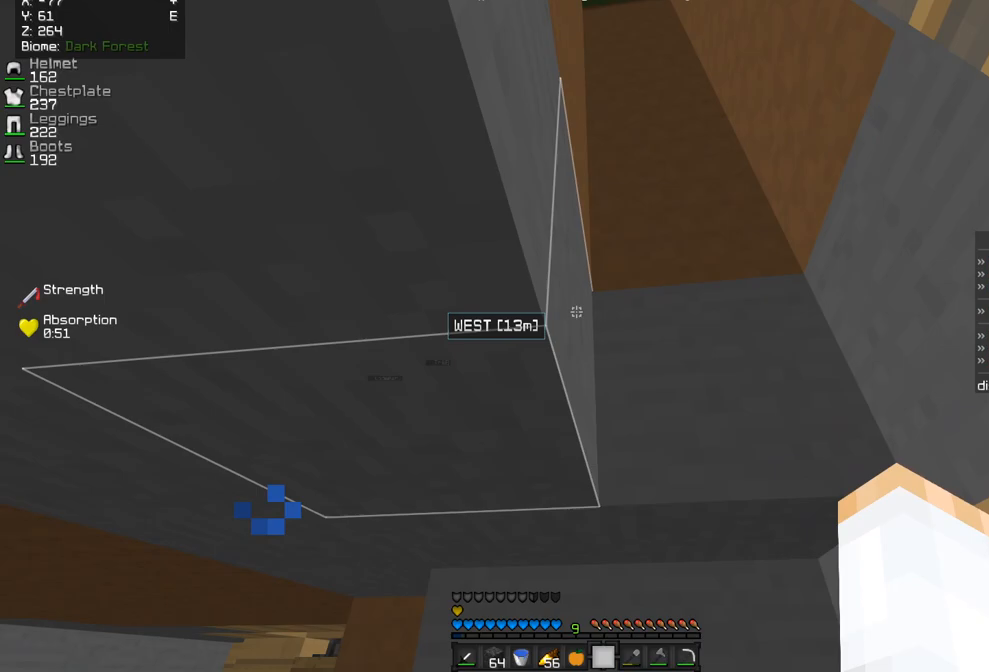
{"keys": ["d", "s"], "mouse": [], "events": [[250, "d", "down"], [283, "s", "down"]]}
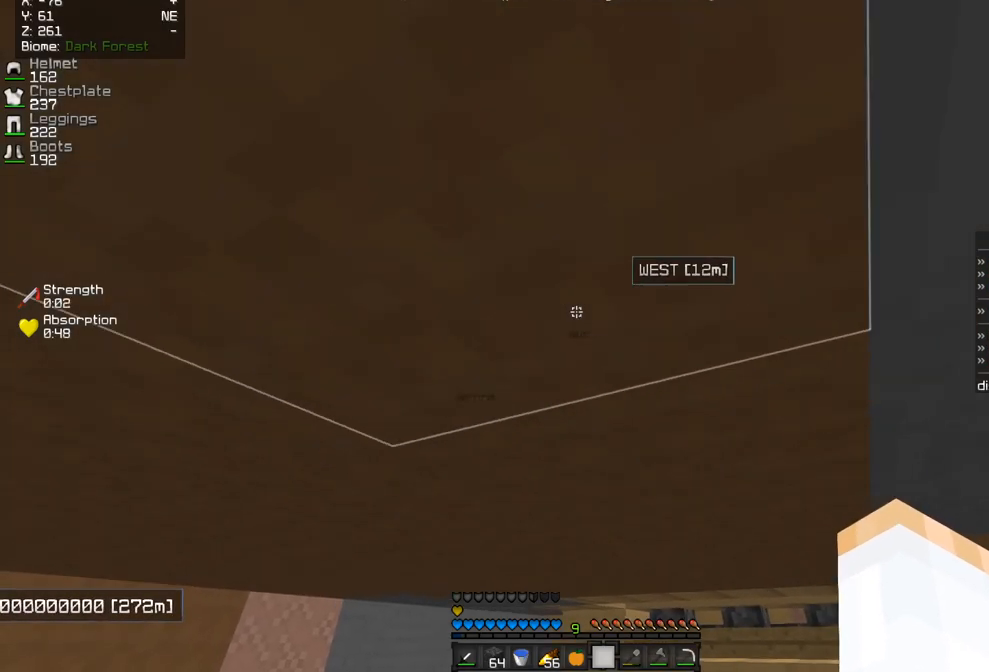
{"keys": ["d", "s"], "mouse": [], "events": []}
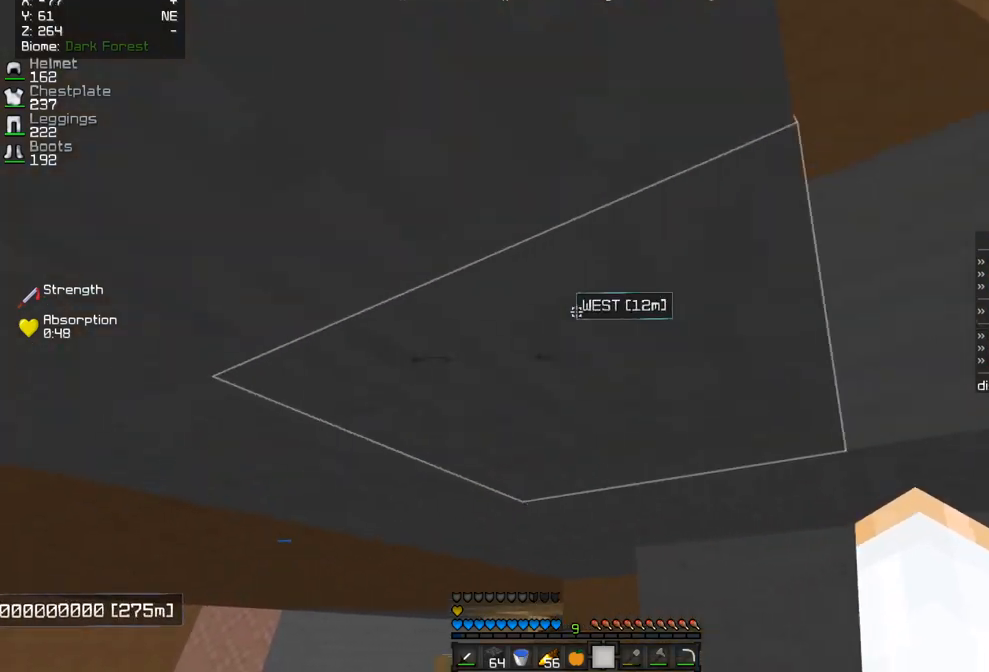
{"keys": ["d", "s"], "mouse": [], "events": []}
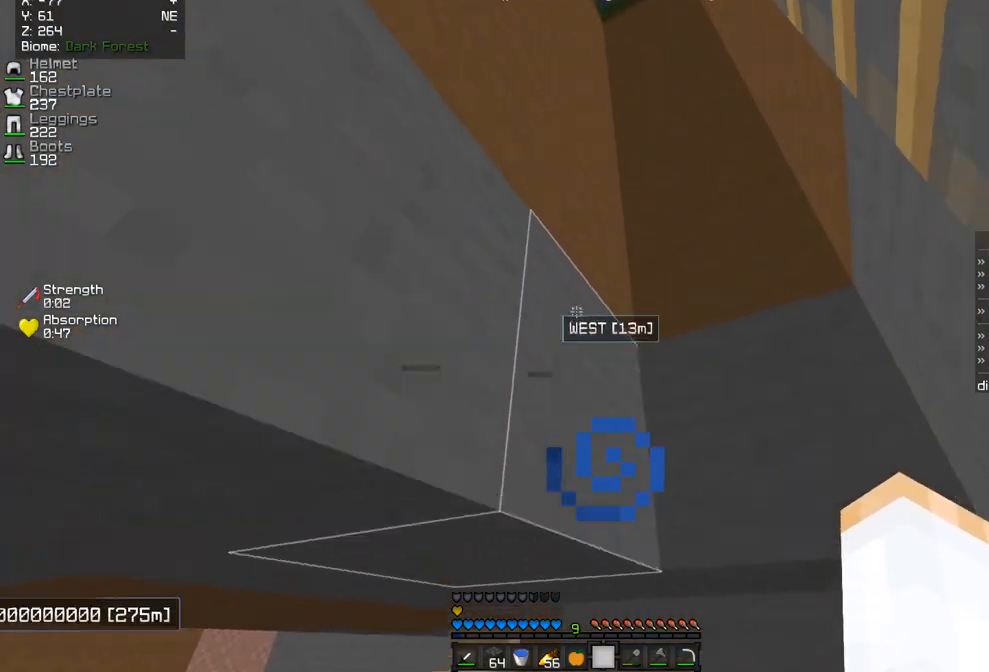
{"keys": ["d", "s"], "mouse": [], "events": []}
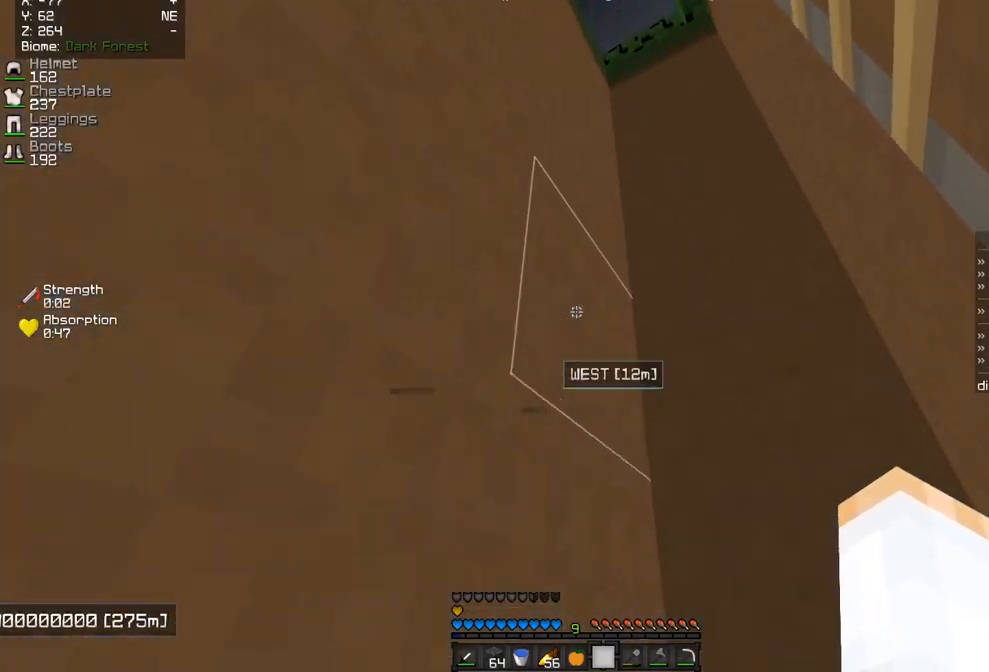
{"keys": ["d", "s"], "mouse": [], "events": []}
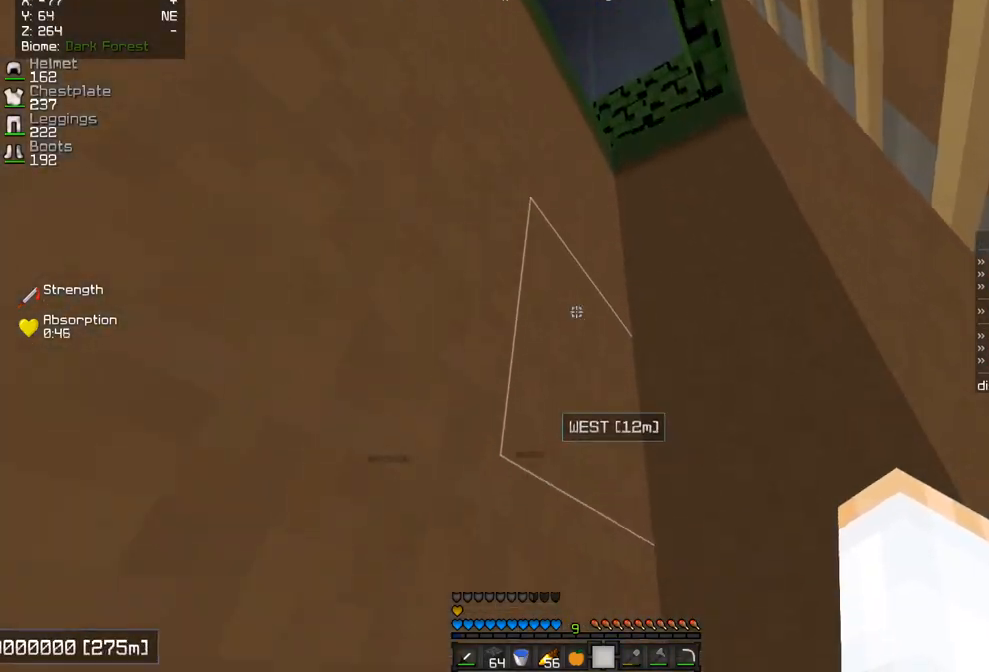
{"keys": ["d", "s"], "mouse": [], "events": []}
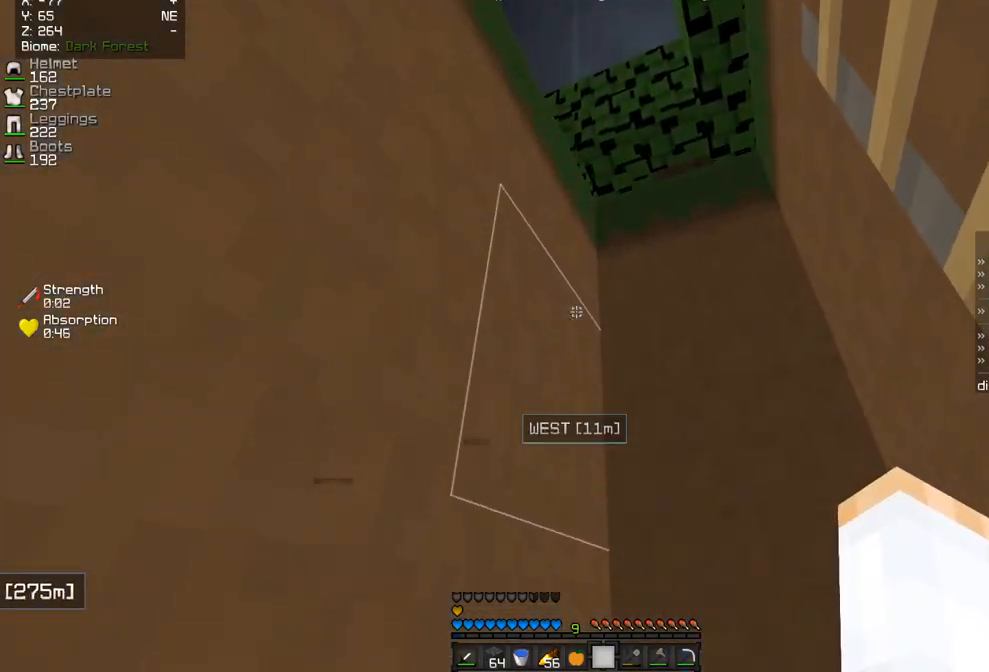
{"keys": ["d", "s"], "mouse": [], "events": []}
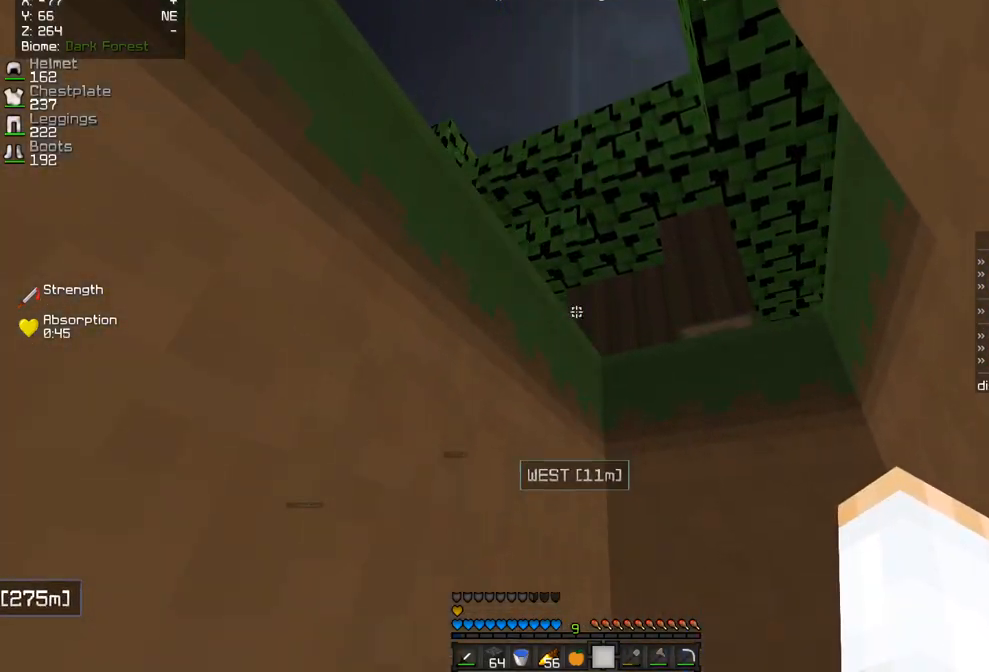
{"keys": ["d", "s"], "mouse": [], "events": []}
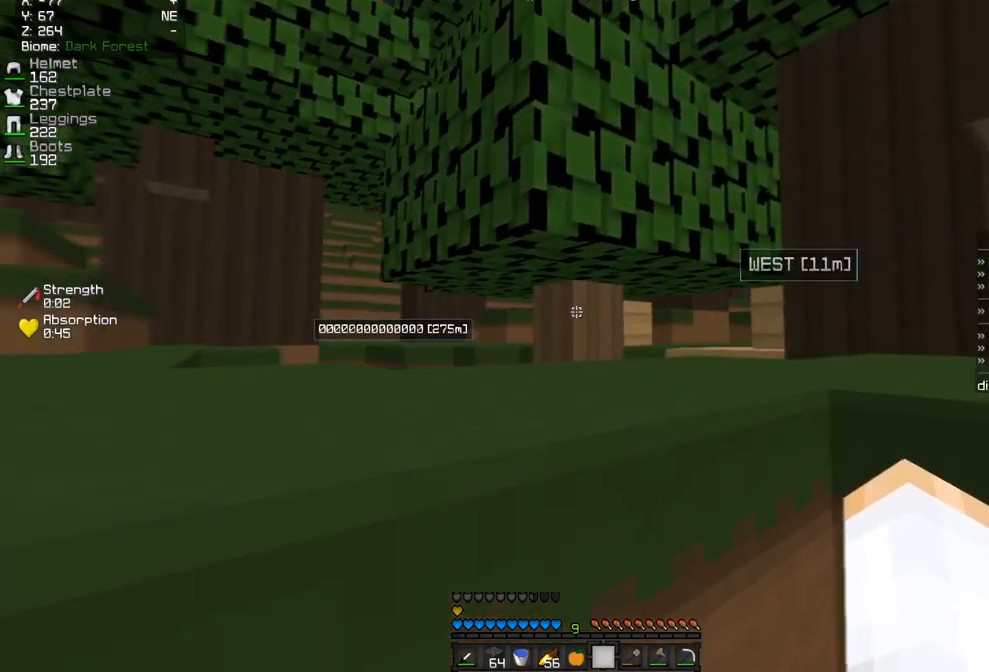
{"keys": ["q", "s"], "mouse": [], "events": [[33, "d", "up"], [367, "q", "down"]]}
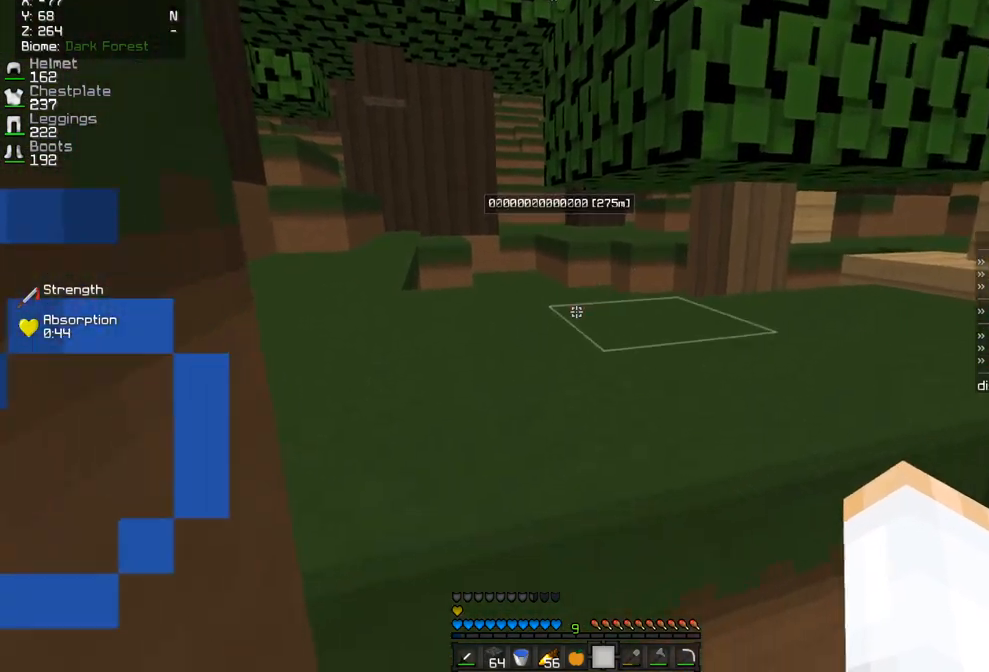
{"keys": ["s"], "mouse": [], "events": [[17, "s", "up"], [300, "s", "down"], [367, "q", "up"]]}
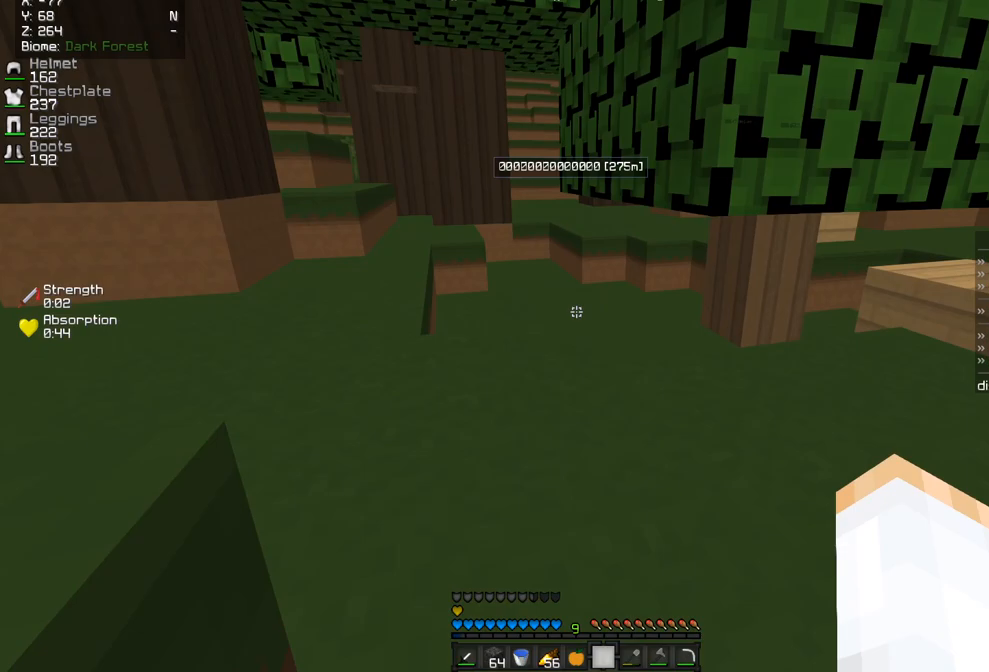
{"keys": [], "mouse": [], "events": [[383, "s", "up"]]}
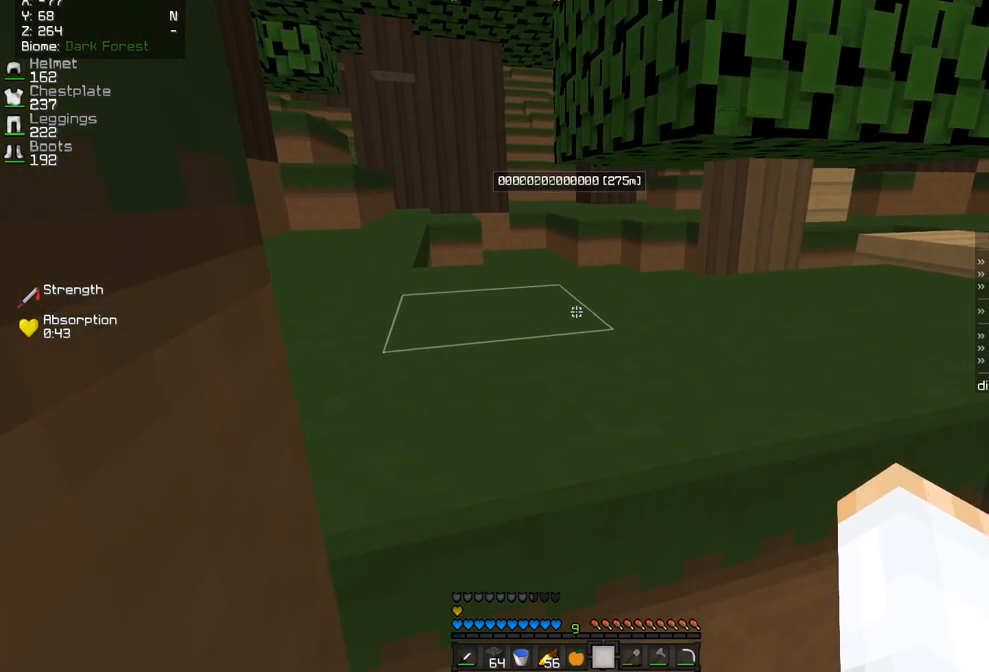
{"keys": ["q", "z"], "mouse": [], "events": [[33, "z", "down"], [283, "q", "down"]]}
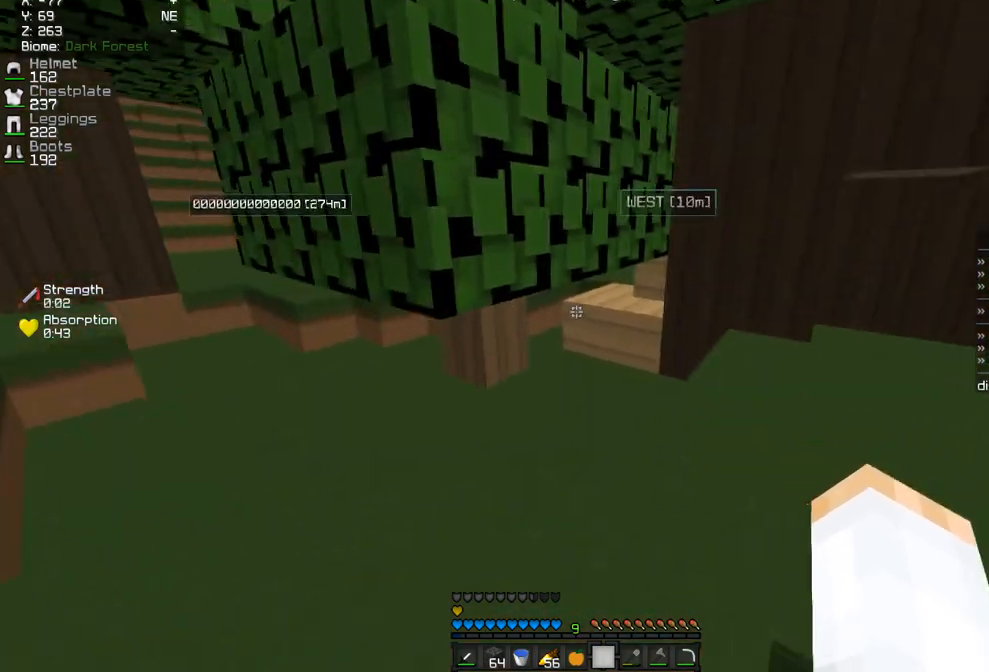
{"keys": [], "mouse": [], "events": [[100, "q", "up"], [133, "d", "down"], [183, "d", "up"], [183, "z", "up"]]}
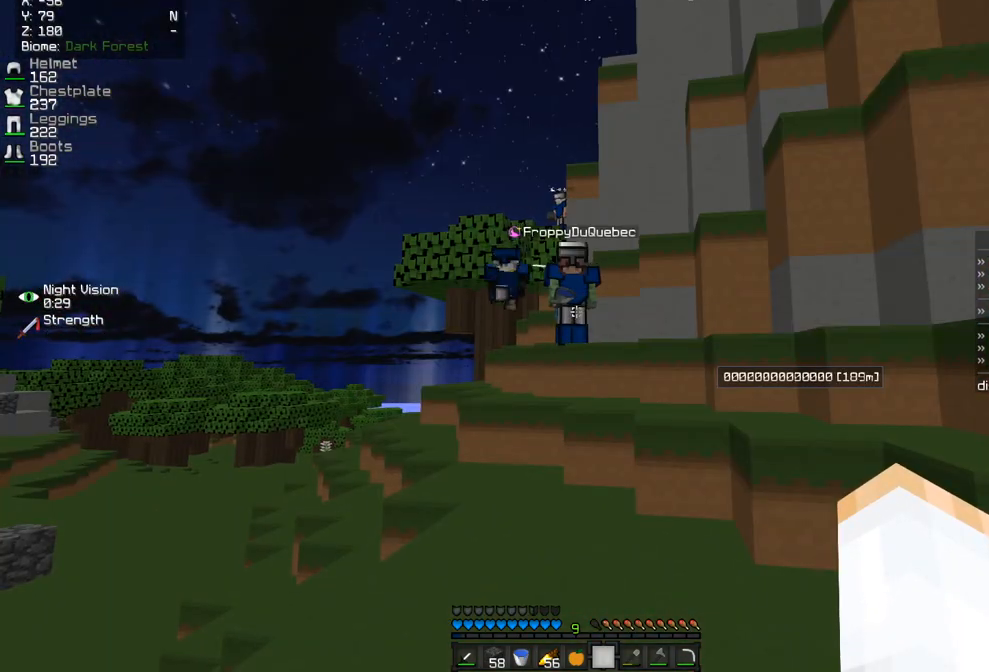
{"keys": [], "mouse": [], "events": []}
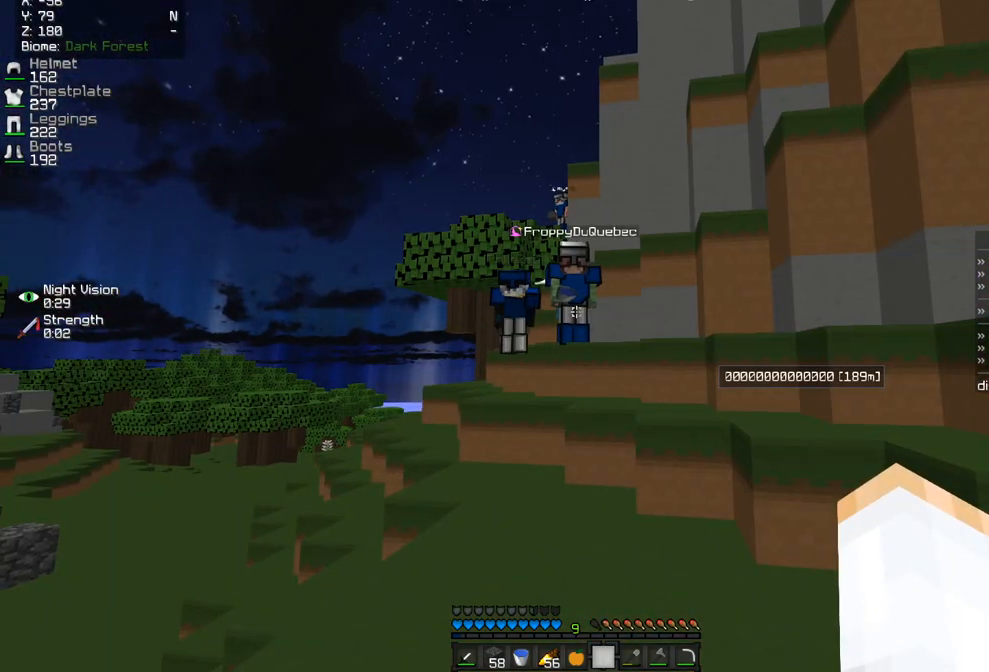
{"keys": ["z"], "mouse": [], "events": [[150, "z", "down"]]}
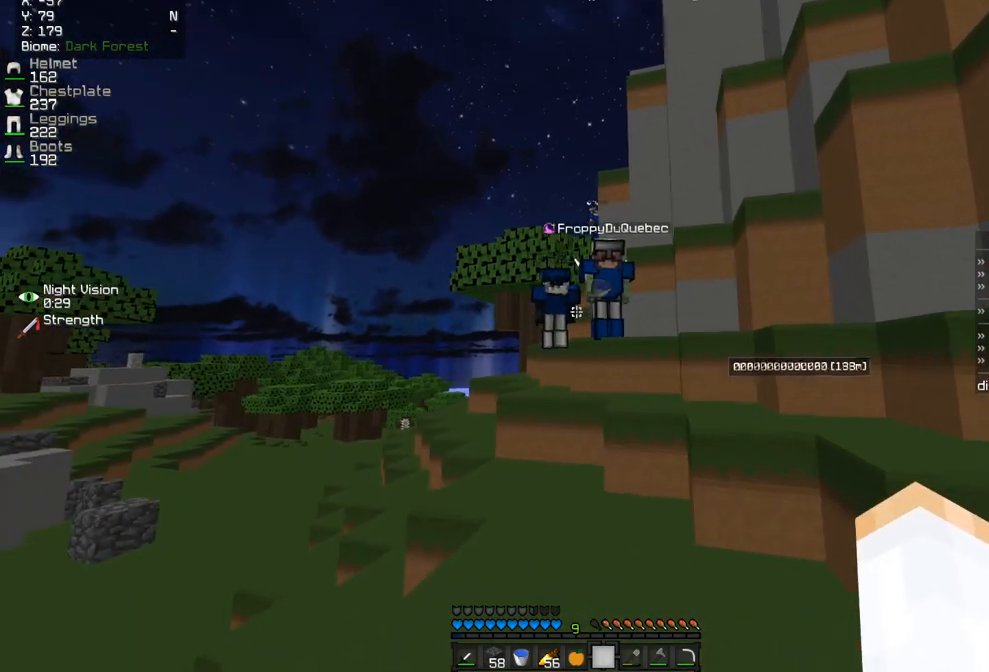
{"keys": [], "mouse": [], "events": [[33, "z", "up"]]}
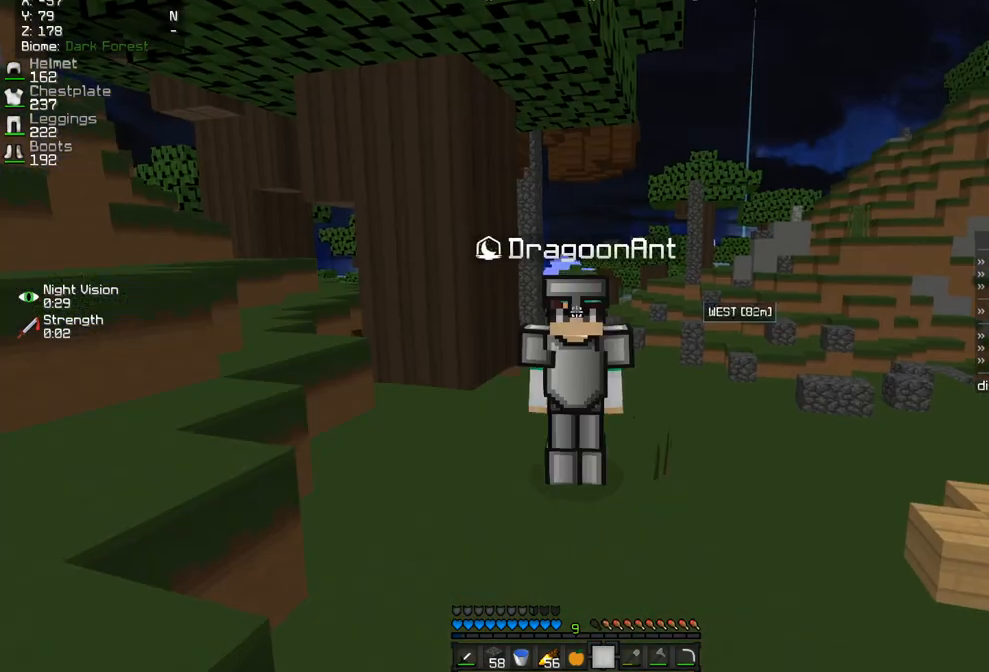
{"keys": ["z"], "mouse": [], "events": [[283, "z", "down"]]}
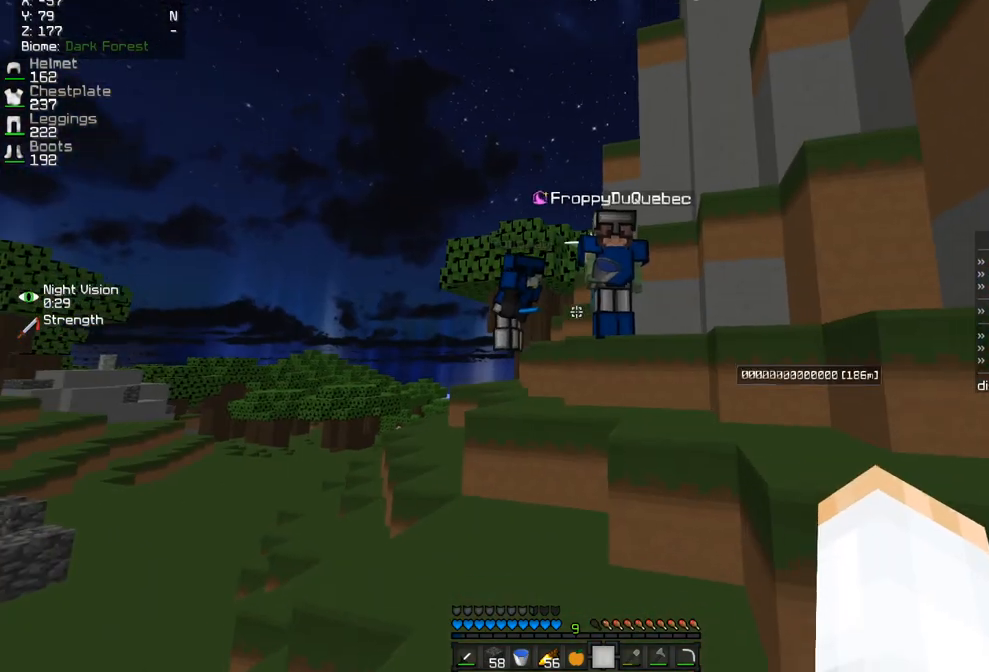
{"keys": ["q", "z"], "mouse": [], "events": [[217, "d", "down"], [433, "q", "down"], [467, "d", "up"]]}
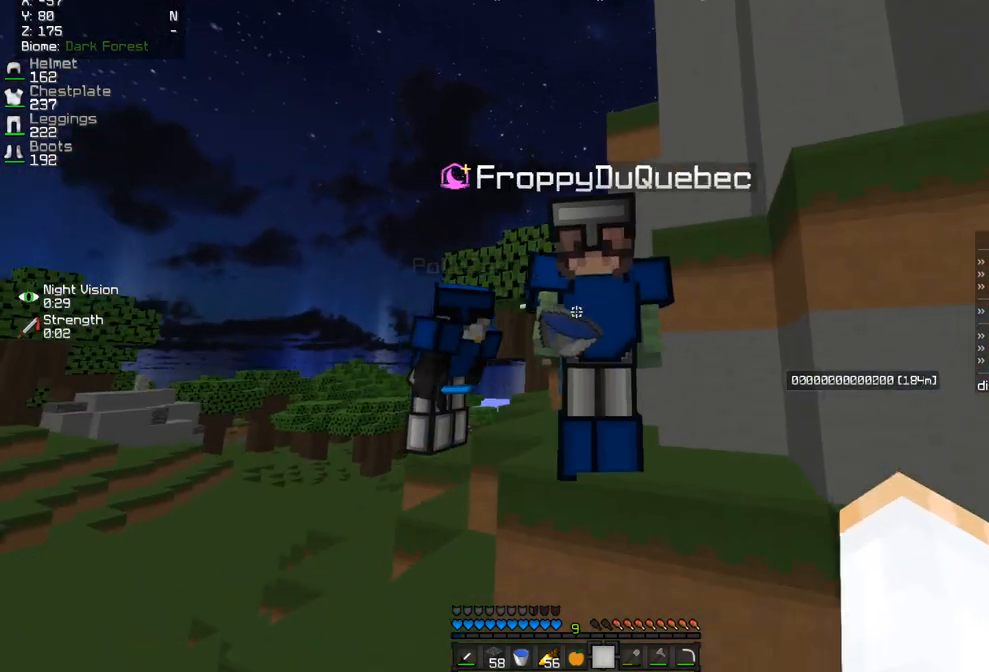
{"keys": [], "mouse": [], "events": [[33, "z", "up"], [217, "s", "down"], [300, "q", "up"], [400, "s", "up"]]}
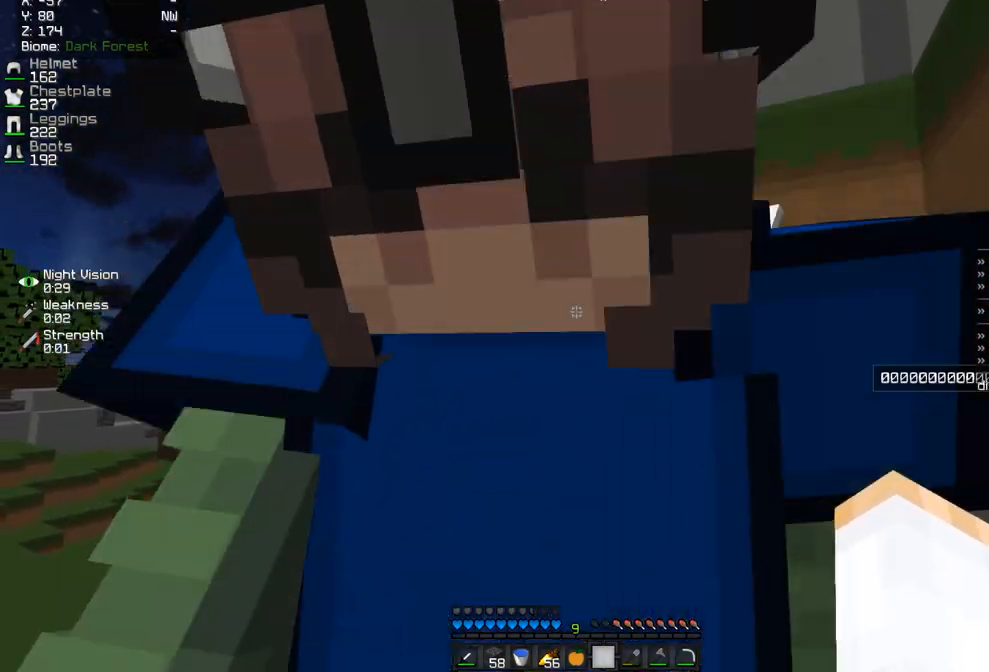
{"keys": ["s"], "mouse": [], "events": [[117, "q", "down"], [133, "s", "down"], [350, "q", "up"]]}
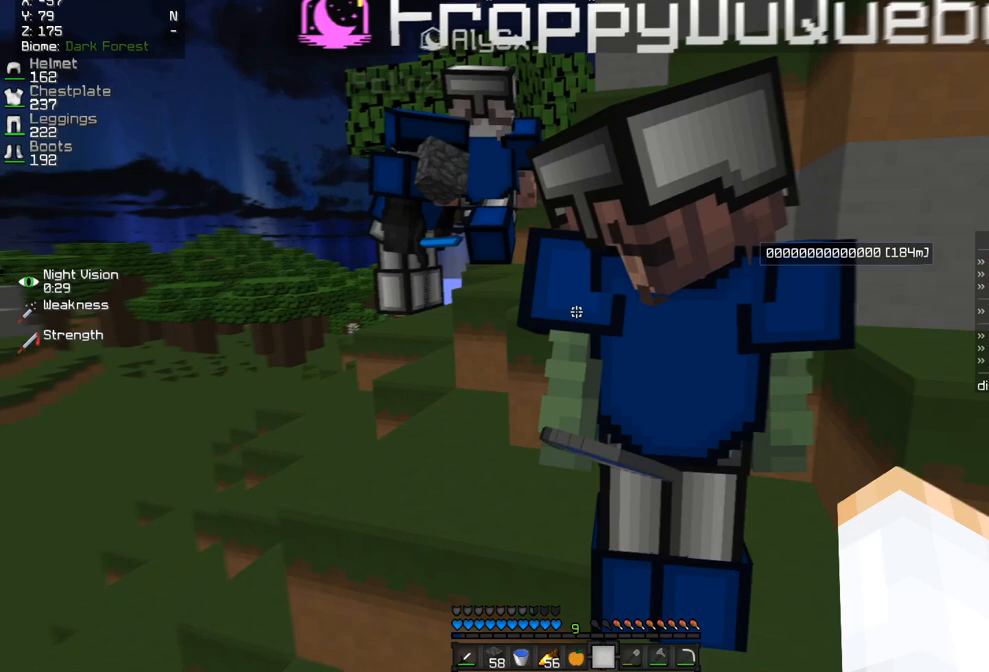
{"keys": ["s"], "mouse": [], "events": [[183, "d", "down"], [317, "d", "up"]]}
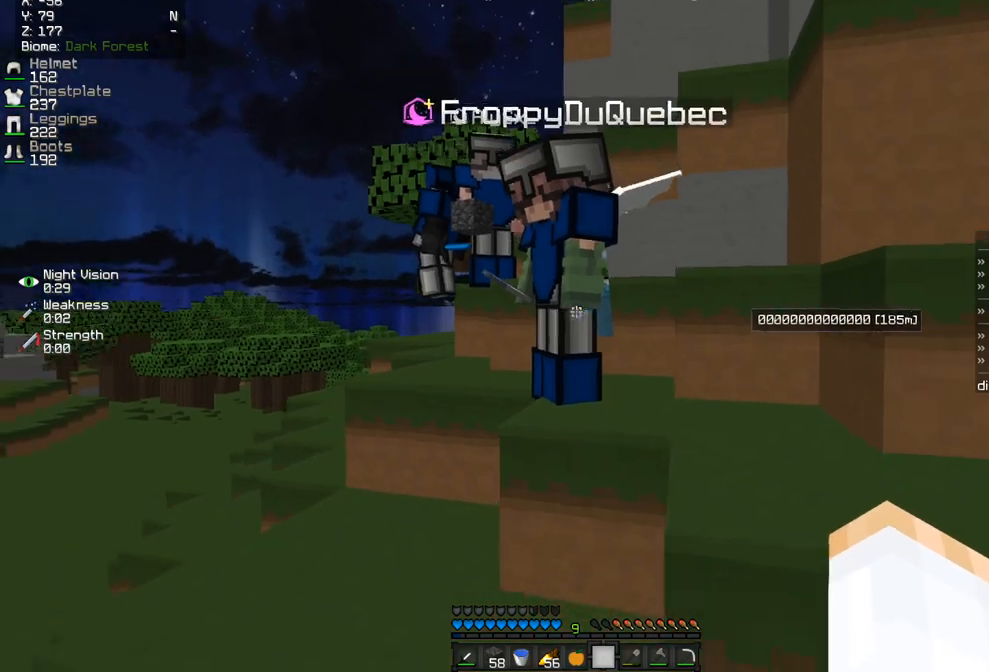
{"keys": [], "mouse": [], "events": [[133, "s", "up"]]}
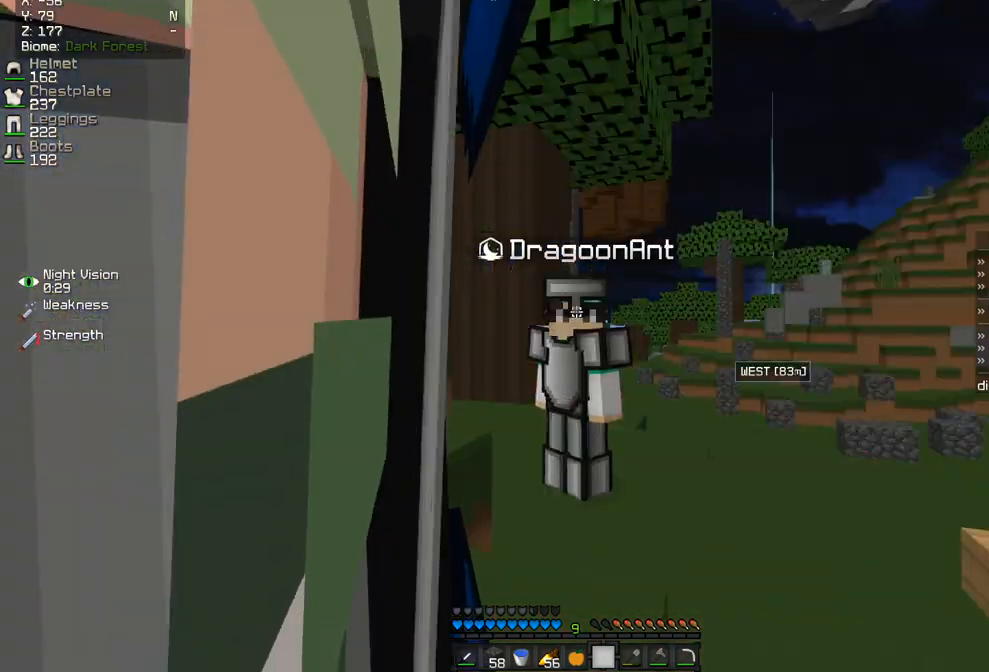
{"keys": [], "mouse": [], "events": []}
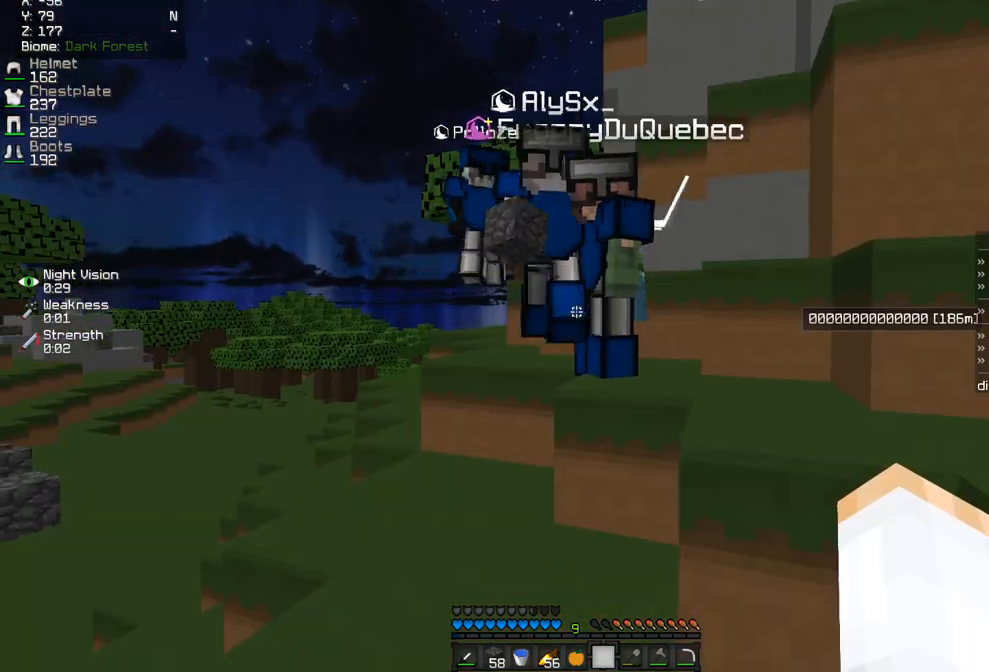
{"keys": ["s"], "mouse": [], "events": [[150, "q", "down"], [433, "q", "up"], [433, "s", "down"]]}
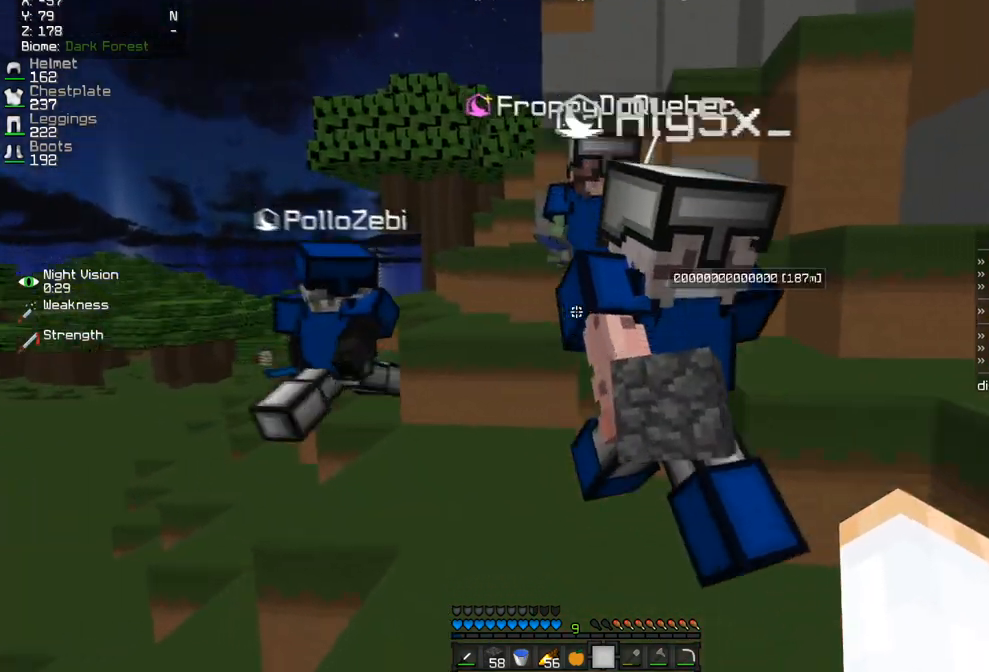
{"keys": ["s"], "mouse": [], "events": [[167, "d", "down"], [400, "d", "up"]]}